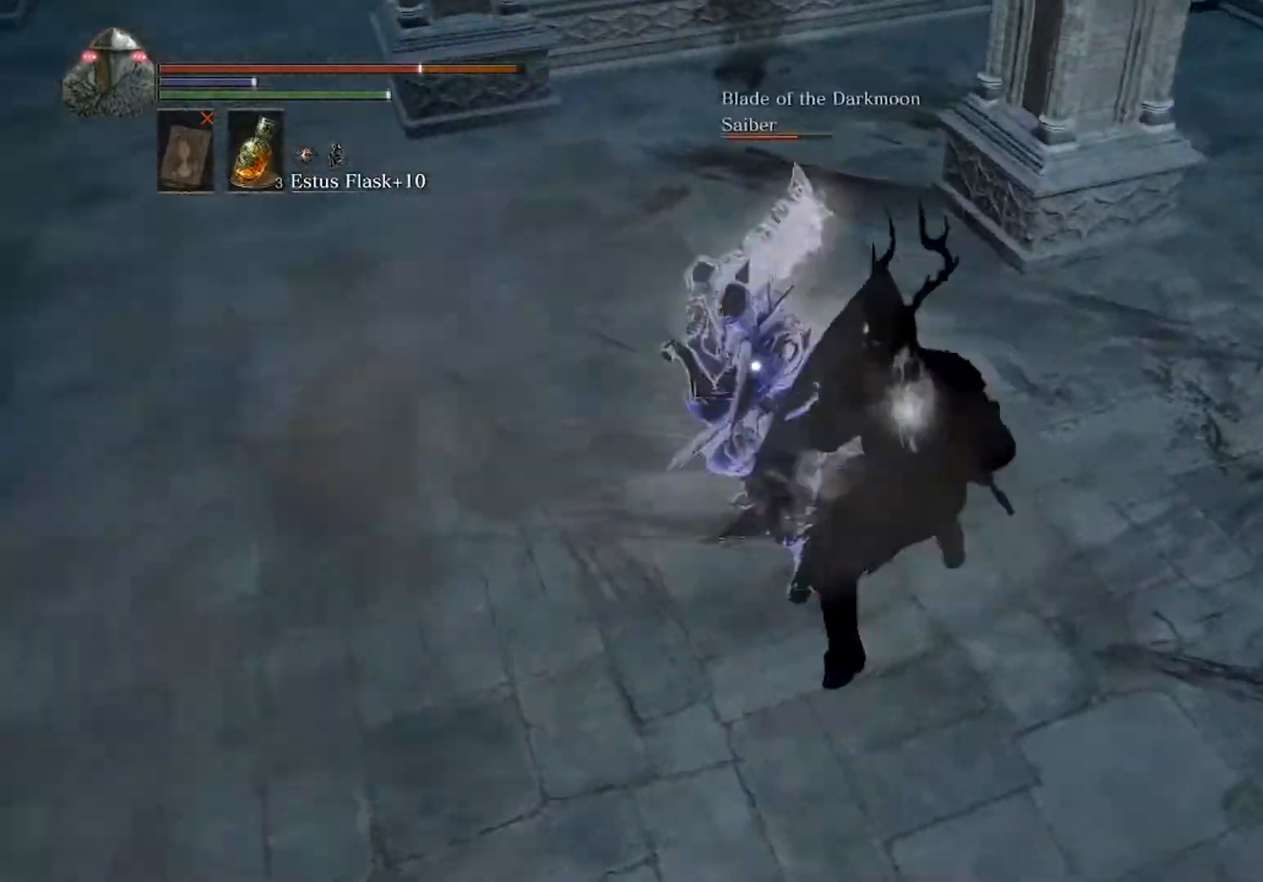
Gameplay with a controller (Xbox layout); each line is a JSON object with the inputs held at the frame after it. "events" lists button and stick changes between this image and that frame as [ms after this image, input, new state], when the widget could be followed in between. Not read: L3 R3 right_stick.
{"buttons": ["B", "L1"], "left_stick": "up", "events": [[233, "left_stick", "up"]]}
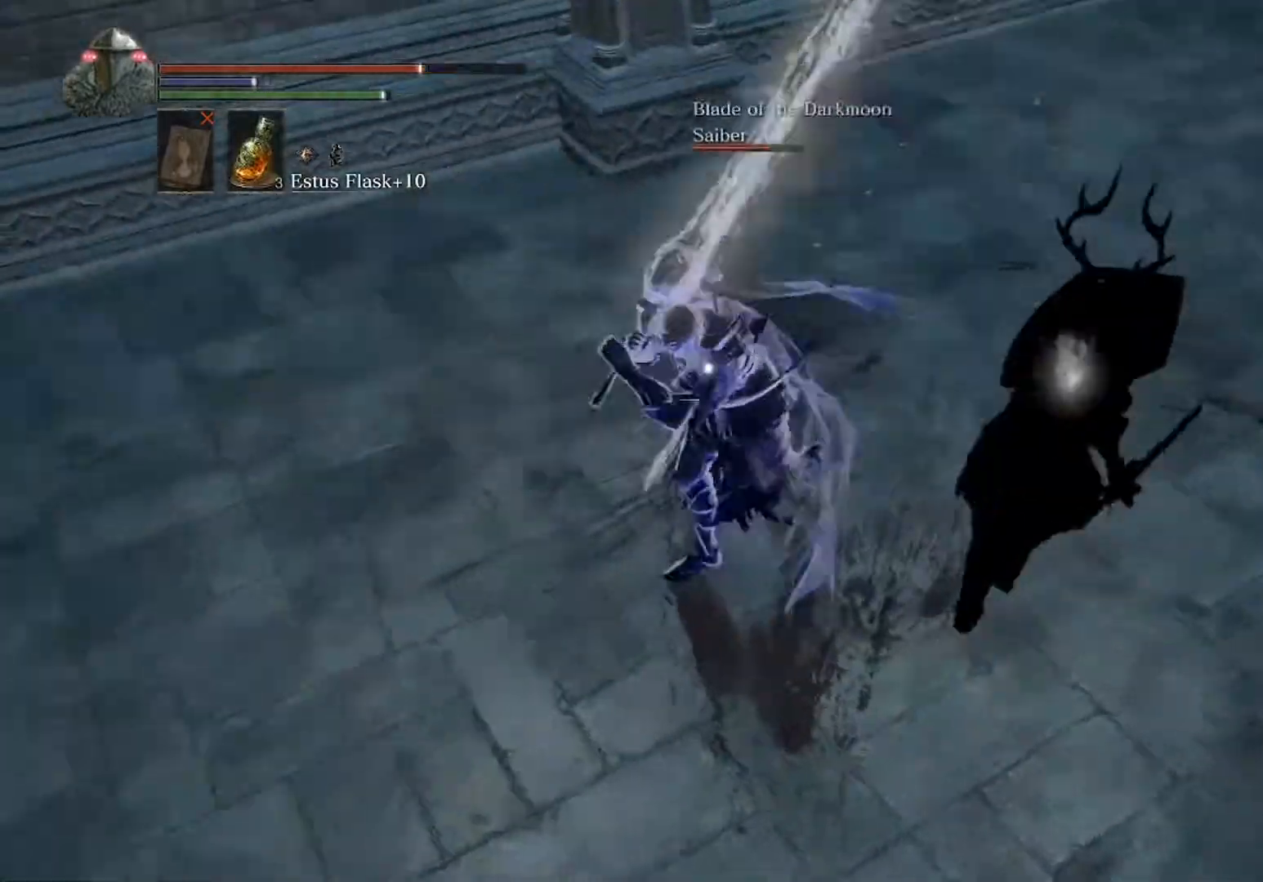
{"buttons": ["B", "L1"], "left_stick": "up", "events": []}
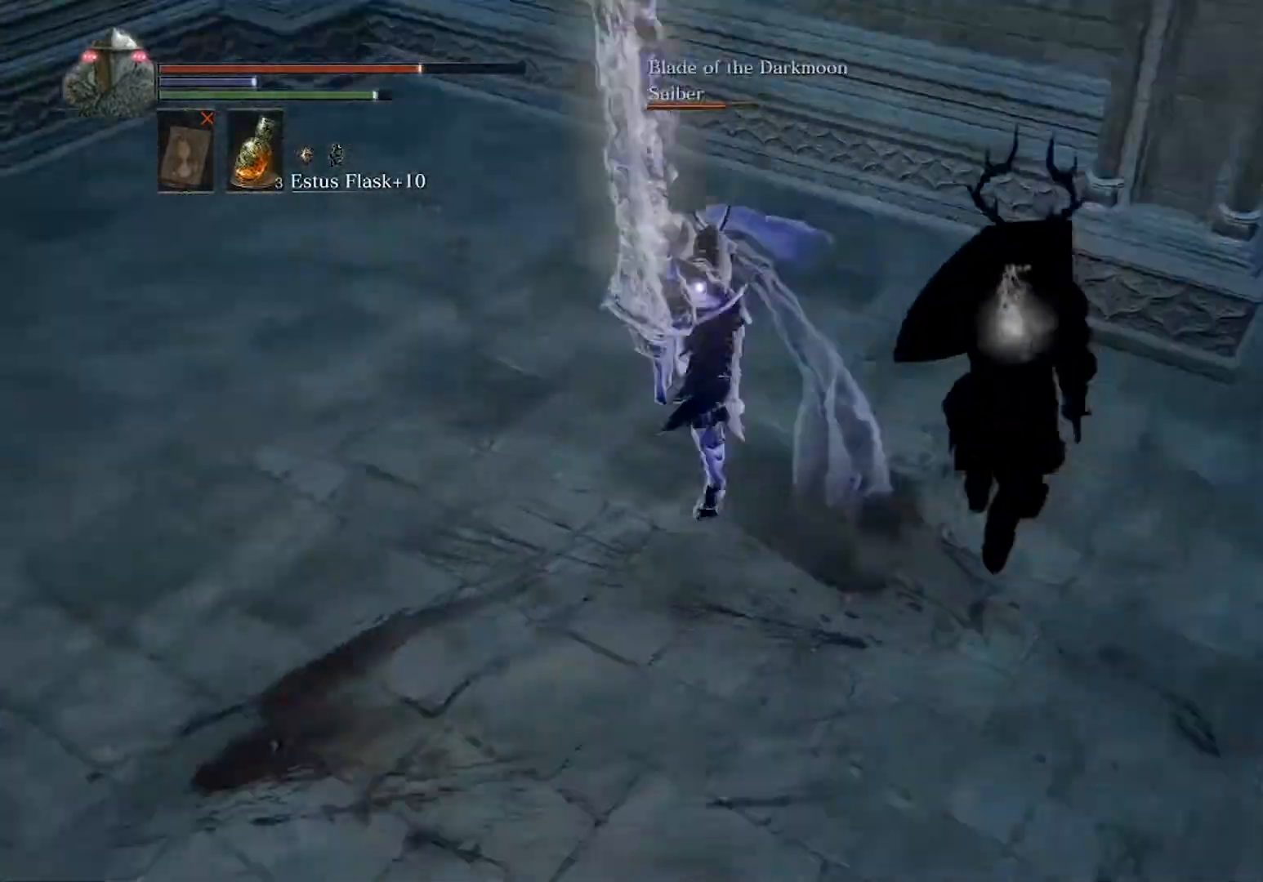
{"buttons": ["B", "L1"], "left_stick": "up", "events": []}
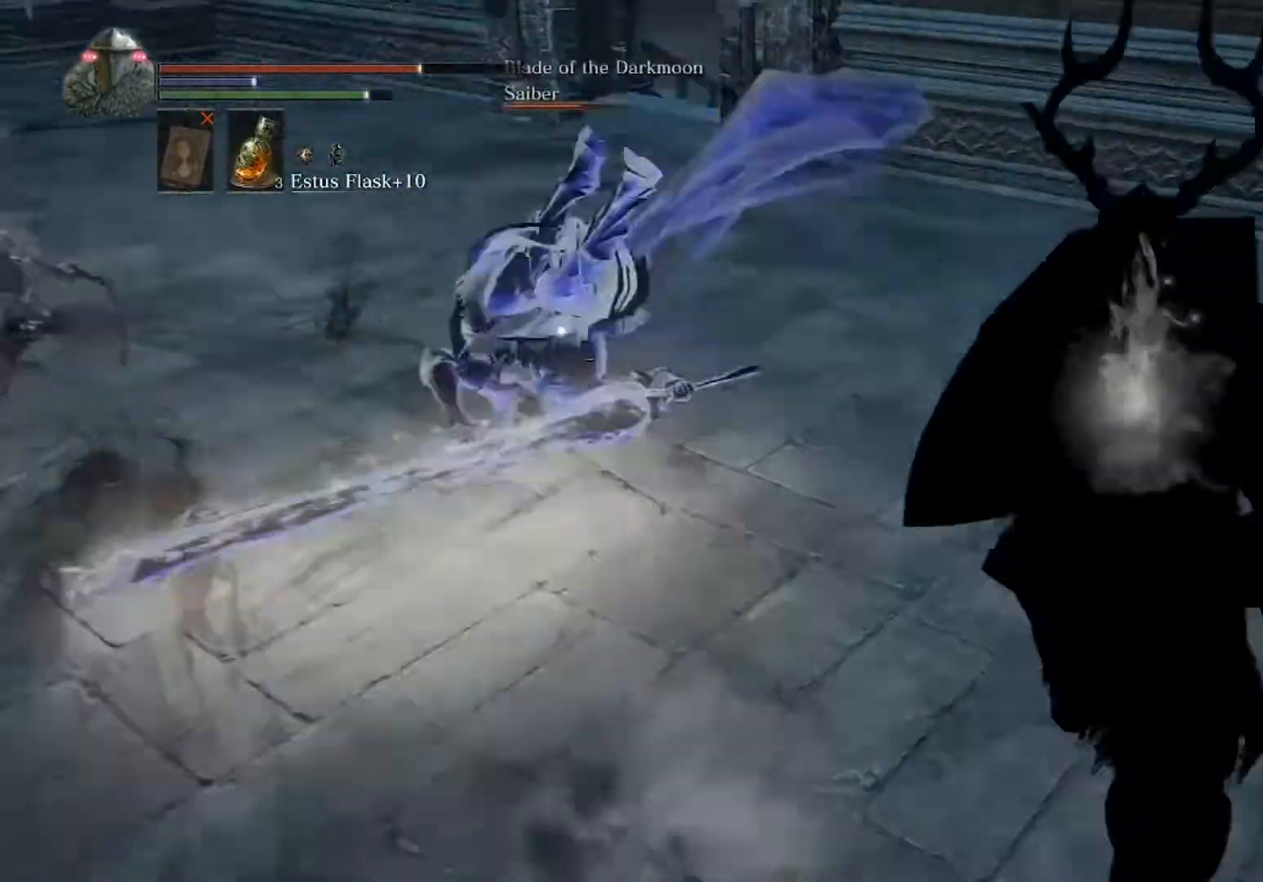
{"buttons": [], "left_stick": "down-left", "events": [[233, "B", "up"], [267, "left_stick", "down-right"], [367, "L1", "up"], [367, "left_stick", "down"], [467, "left_stick", "down-left"]]}
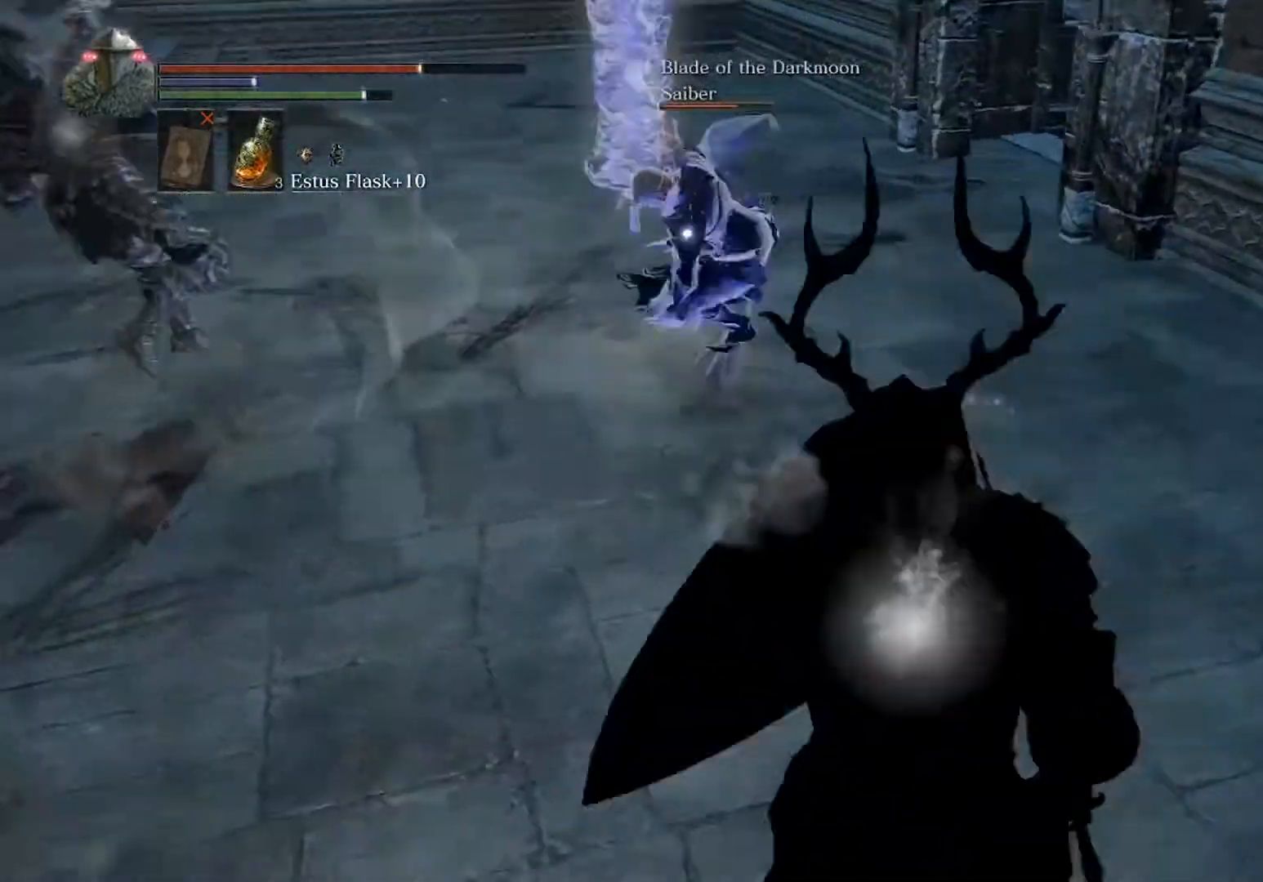
{"buttons": [], "left_stick": "left", "events": [[33, "B", "down"], [100, "B", "up"], [233, "left_stick", "left"]]}
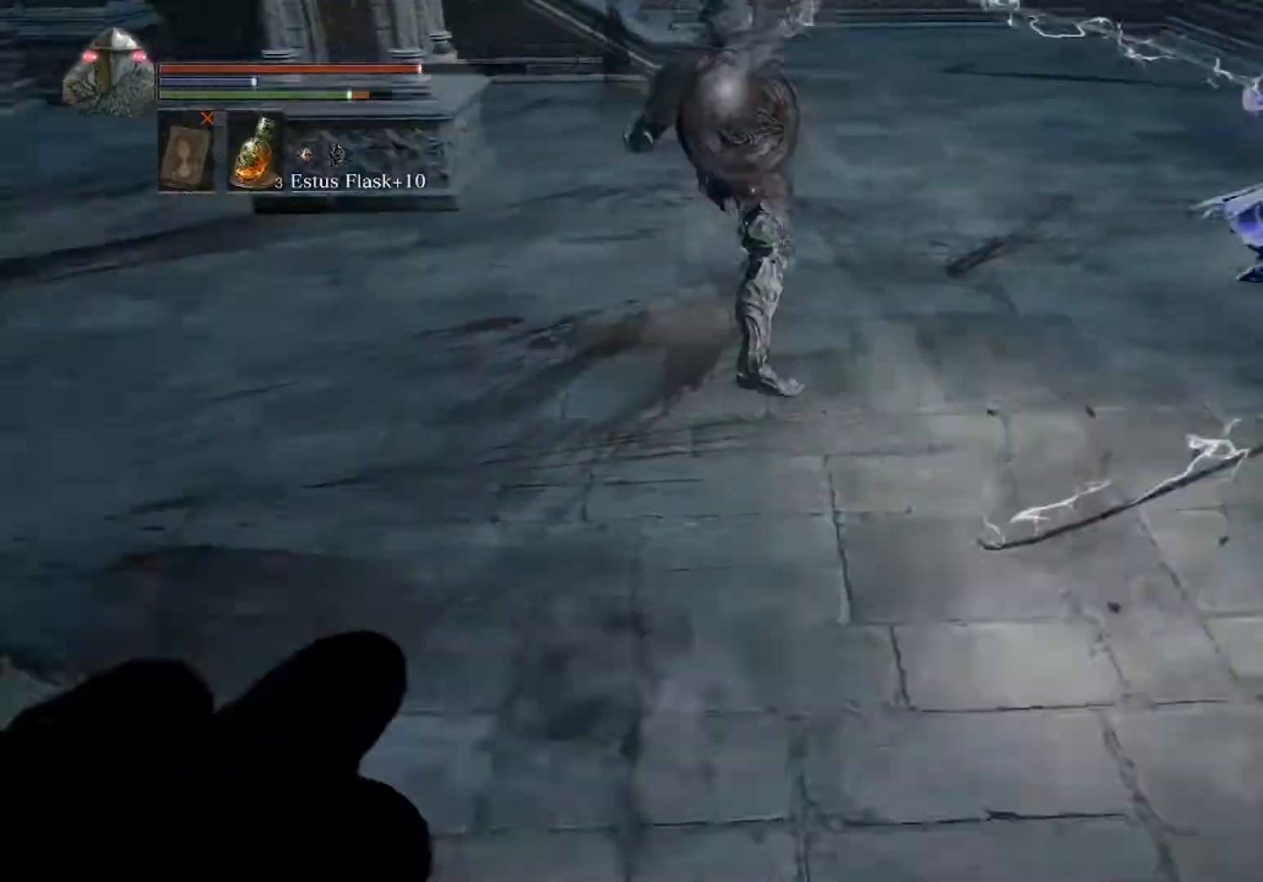
{"buttons": [], "left_stick": "left", "events": [[33, "left_stick", "up-left"], [433, "left_stick", "left"]]}
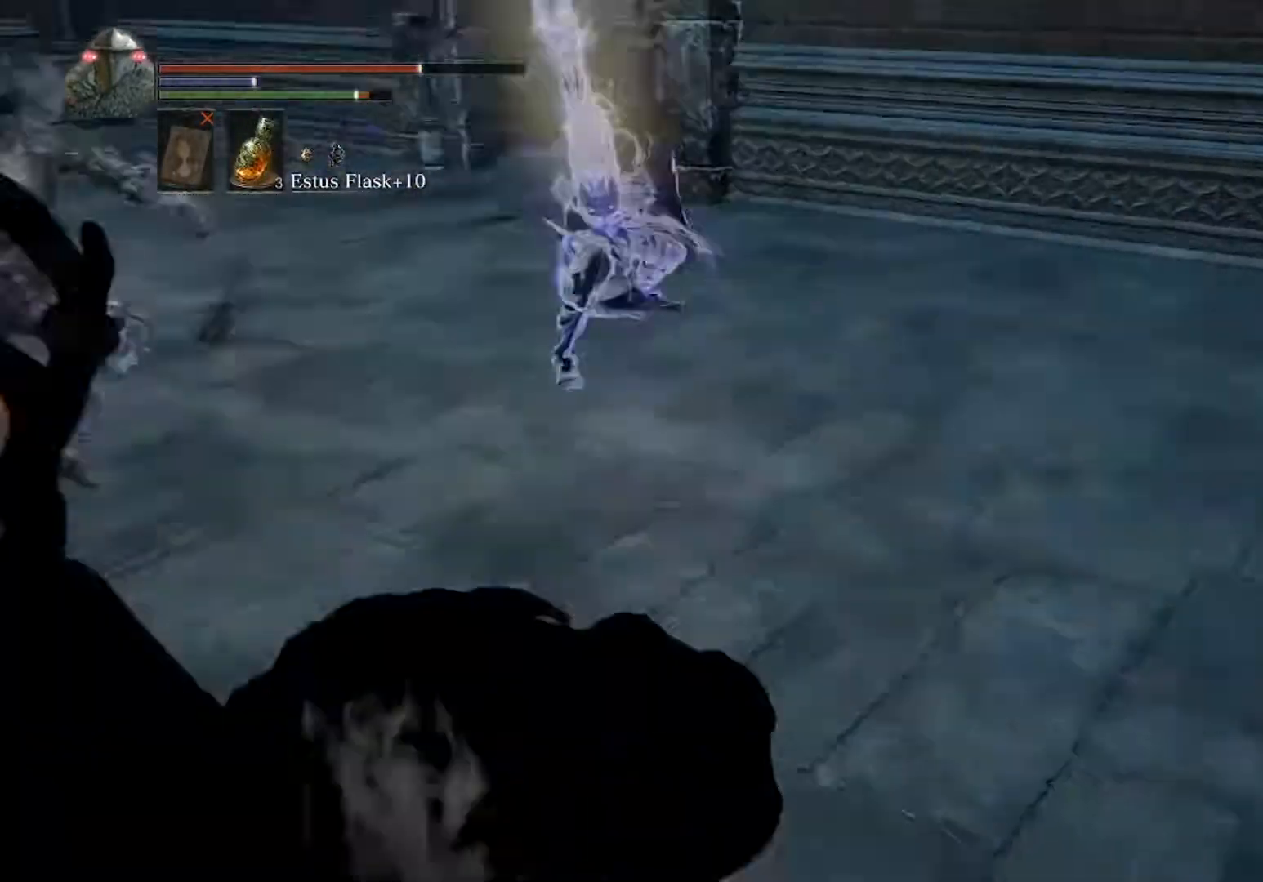
{"buttons": [], "left_stick": "down-left", "events": [[433, "left_stick", "down-left"]]}
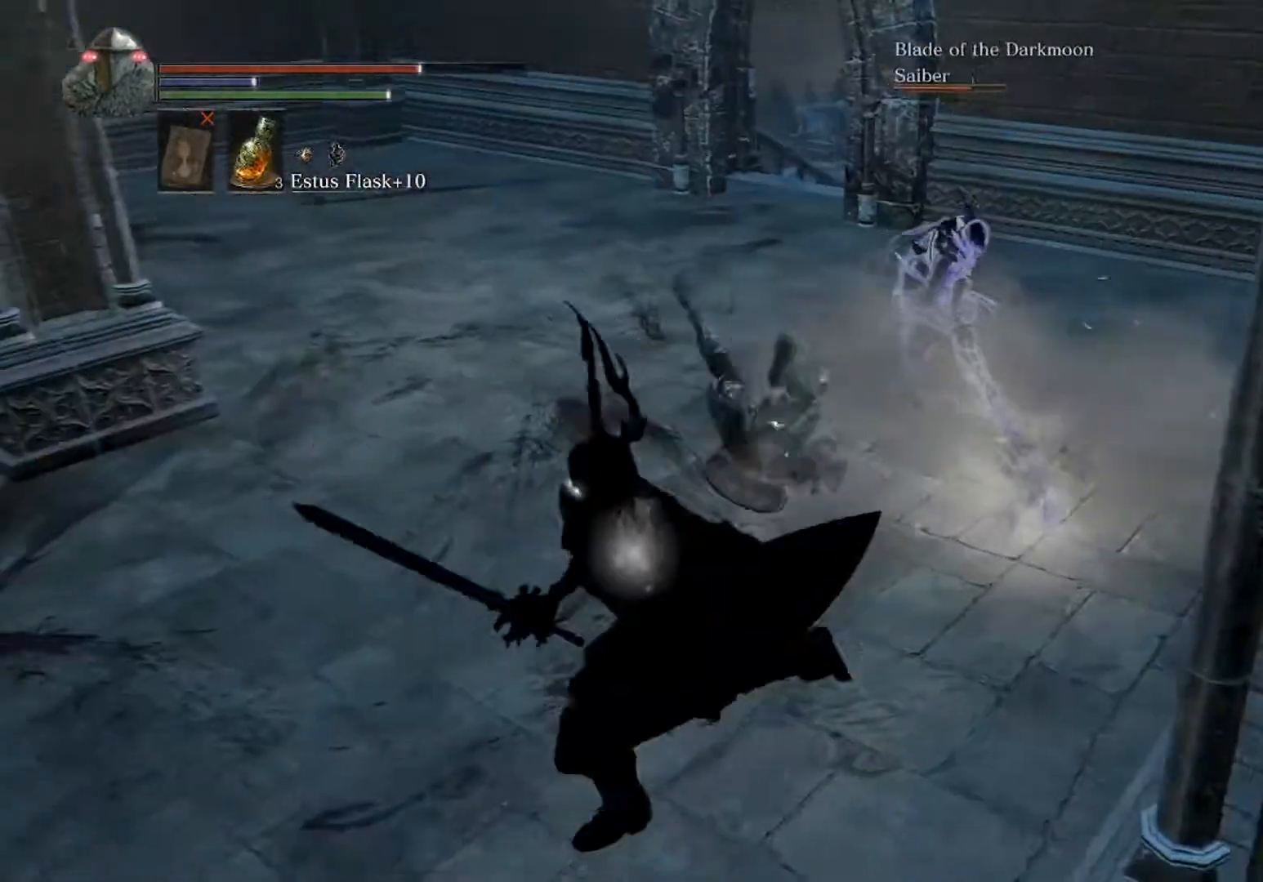
{"buttons": [], "left_stick": "down-left", "events": [[233, "B", "down"], [333, "B", "up"]]}
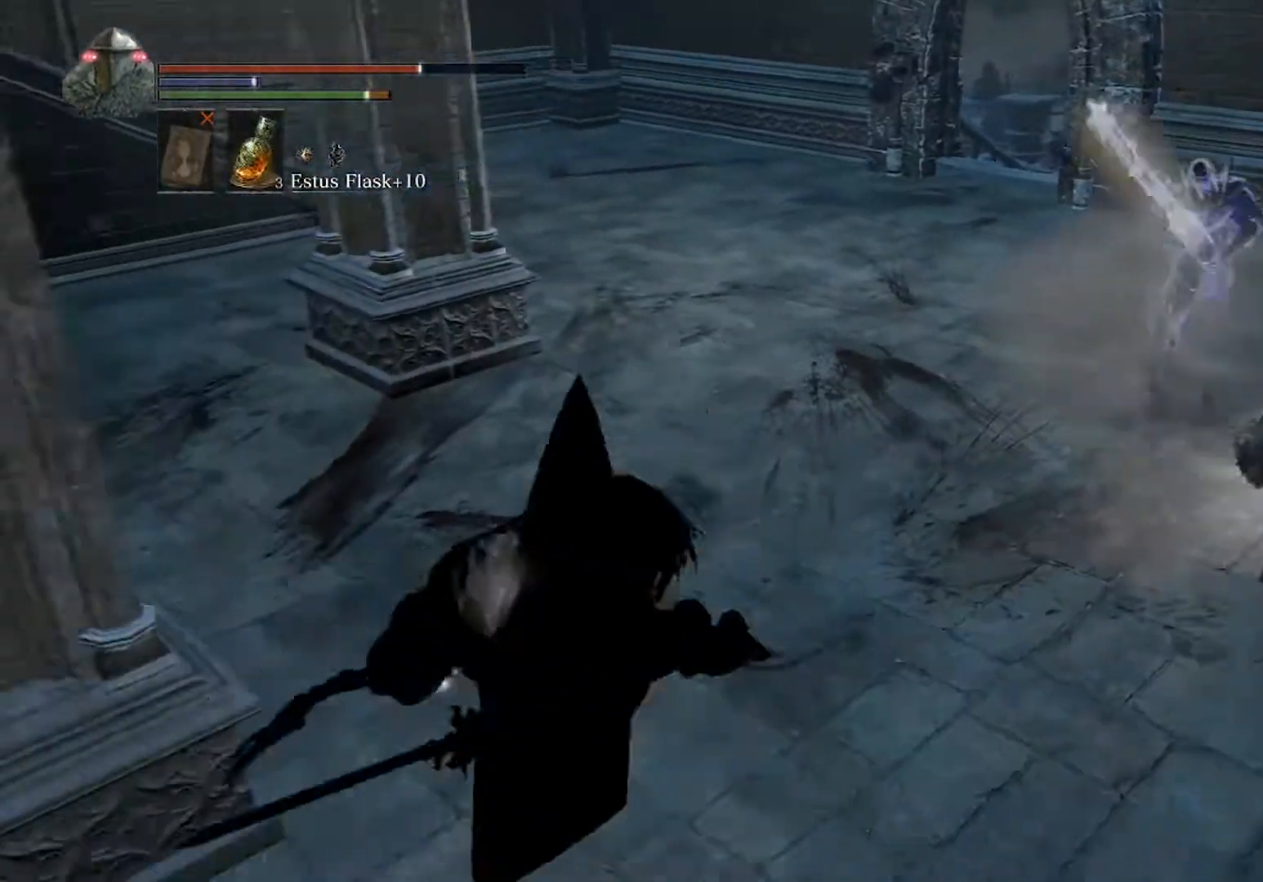
{"buttons": ["B"], "left_stick": "up", "events": [[233, "left_stick", "up-left"], [333, "left_stick", "up"], [433, "B", "down"]]}
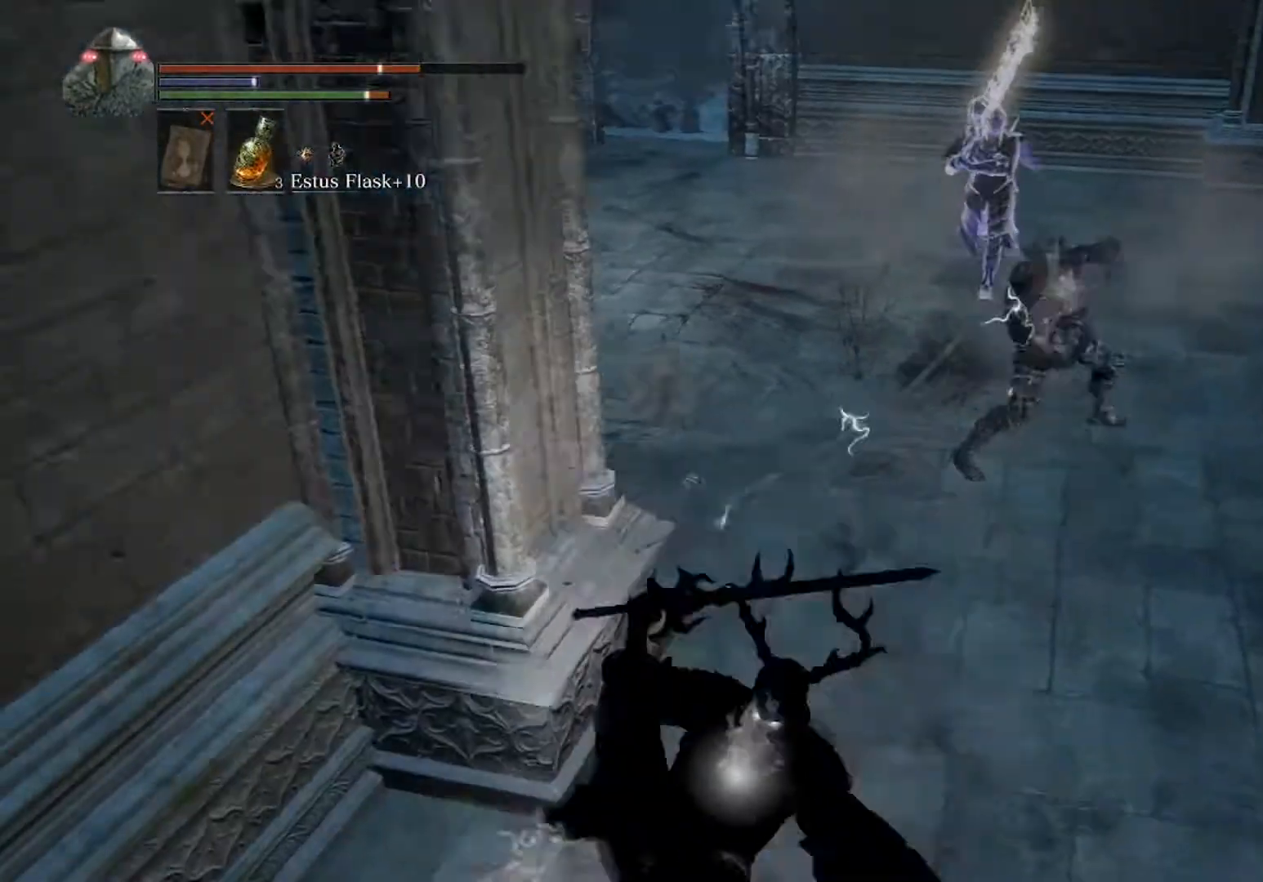
{"buttons": [], "left_stick": "center", "events": [[33, "B", "up"], [467, "left_stick", "center"]]}
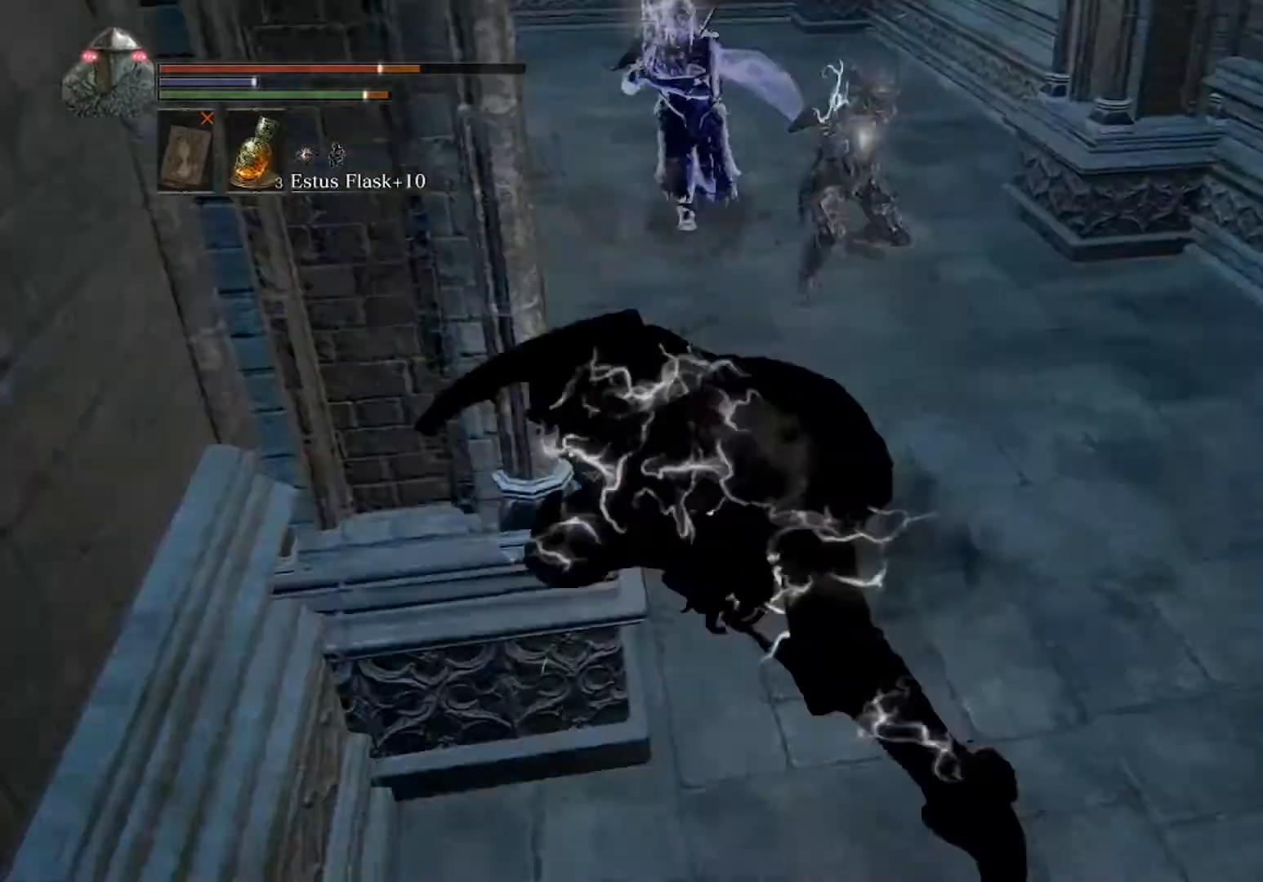
{"buttons": ["B", "L1"], "left_stick": "up", "events": [[167, "left_stick", "up"], [333, "L1", "down"], [500, "B", "down"]]}
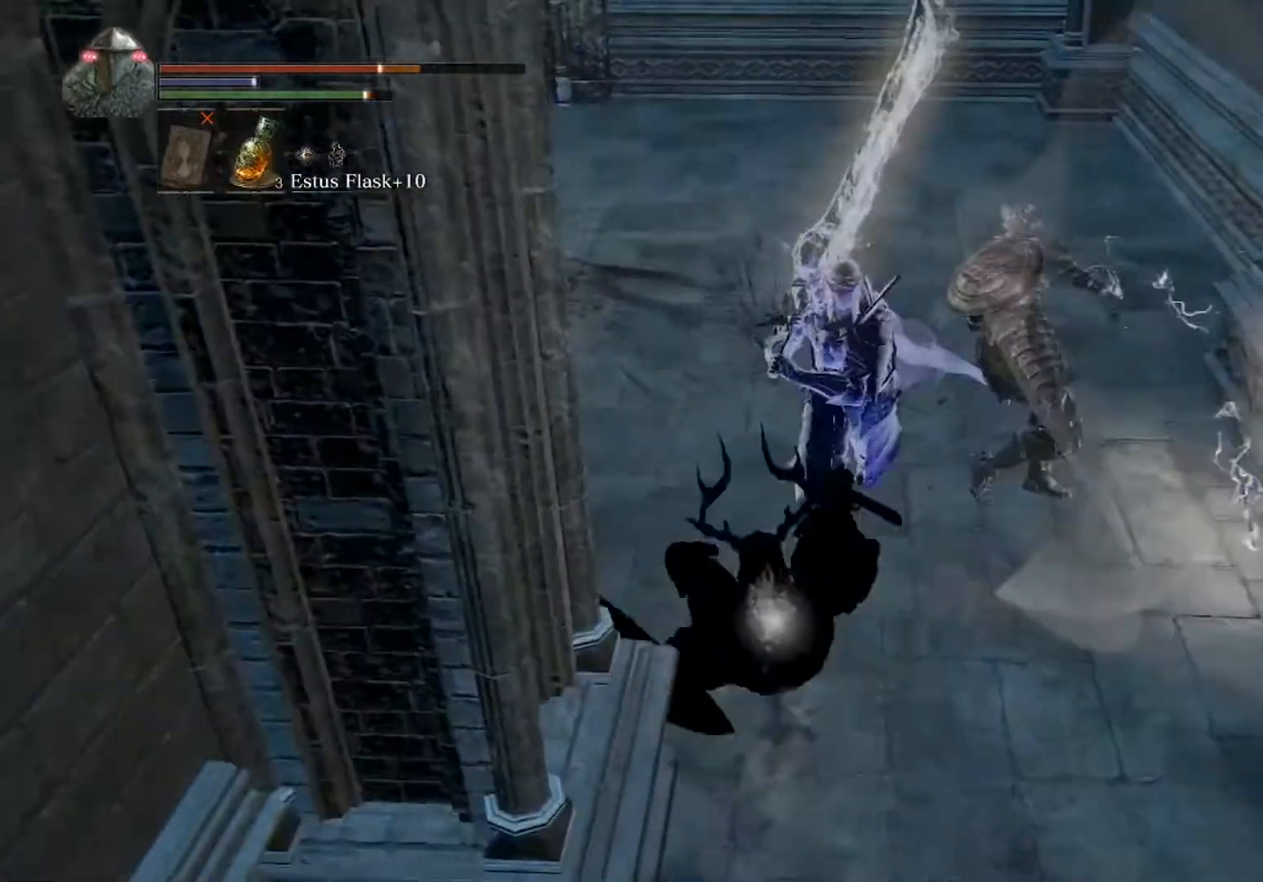
{"buttons": ["L1"], "left_stick": "up", "events": [[133, "left_stick", "up-left"], [200, "B", "up"], [400, "left_stick", "up"]]}
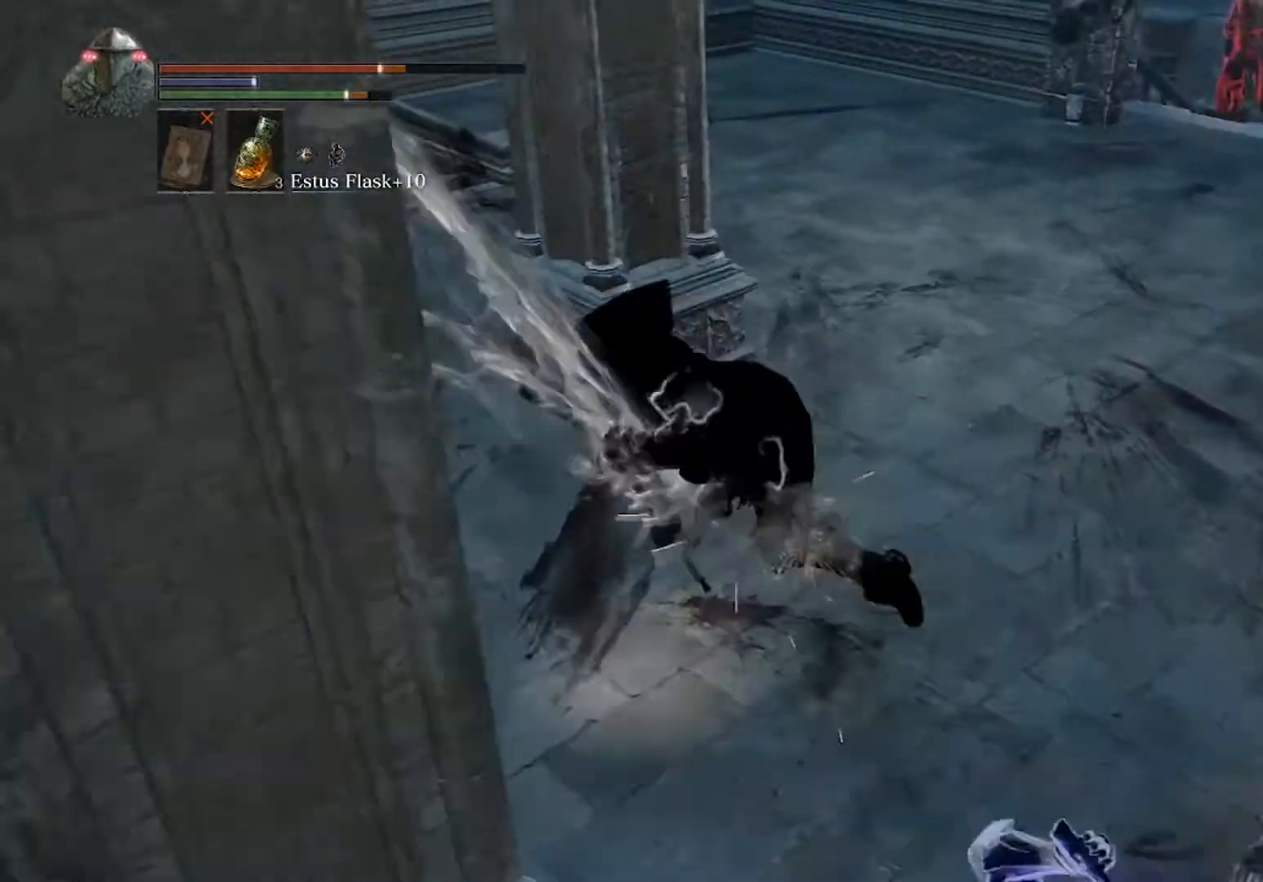
{"buttons": ["B"], "left_stick": "up-left", "events": [[233, "left_stick", "up-left"], [300, "L1", "up"], [400, "B", "down"]]}
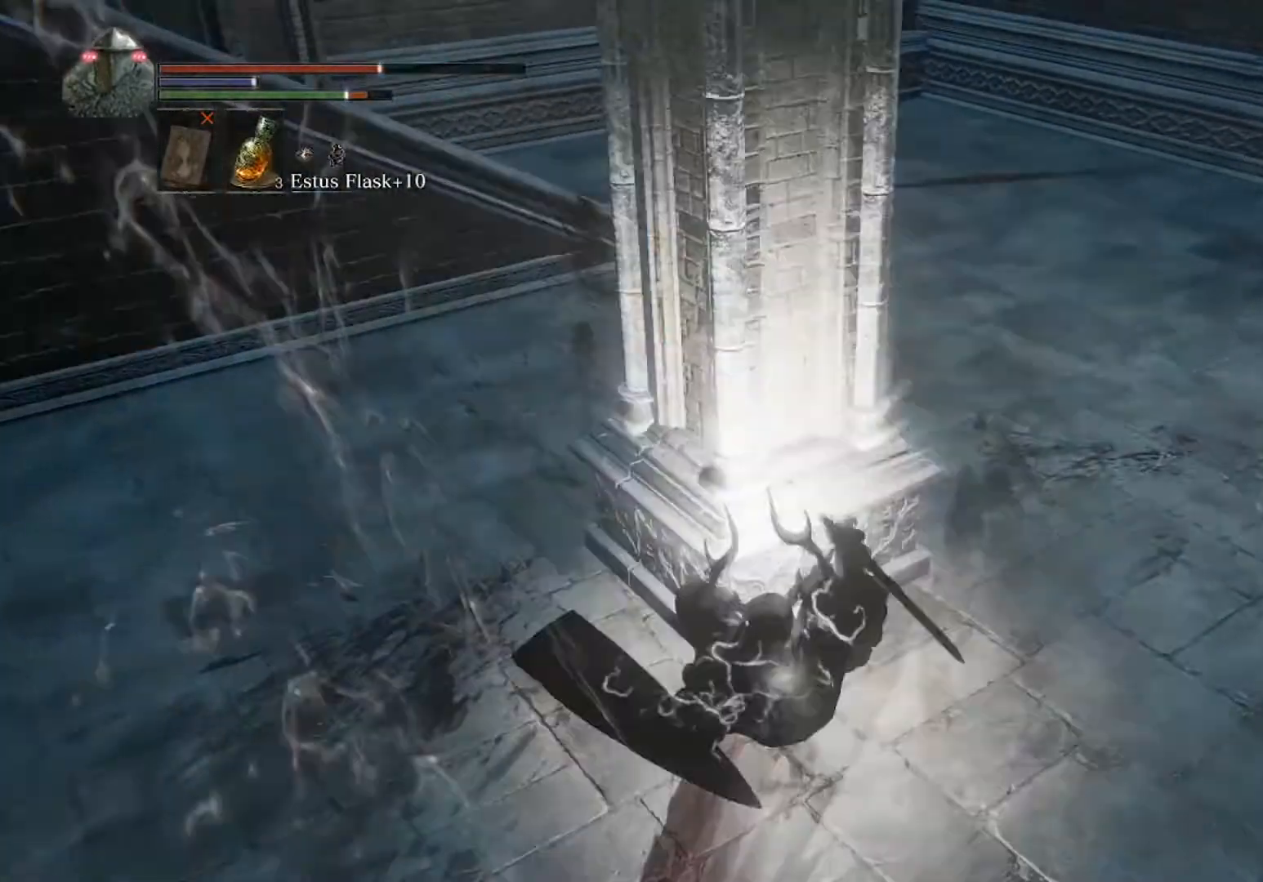
{"buttons": [], "left_stick": "up-right", "events": [[33, "left_stick", "left"], [467, "B", "up"], [500, "left_stick", "up-right"]]}
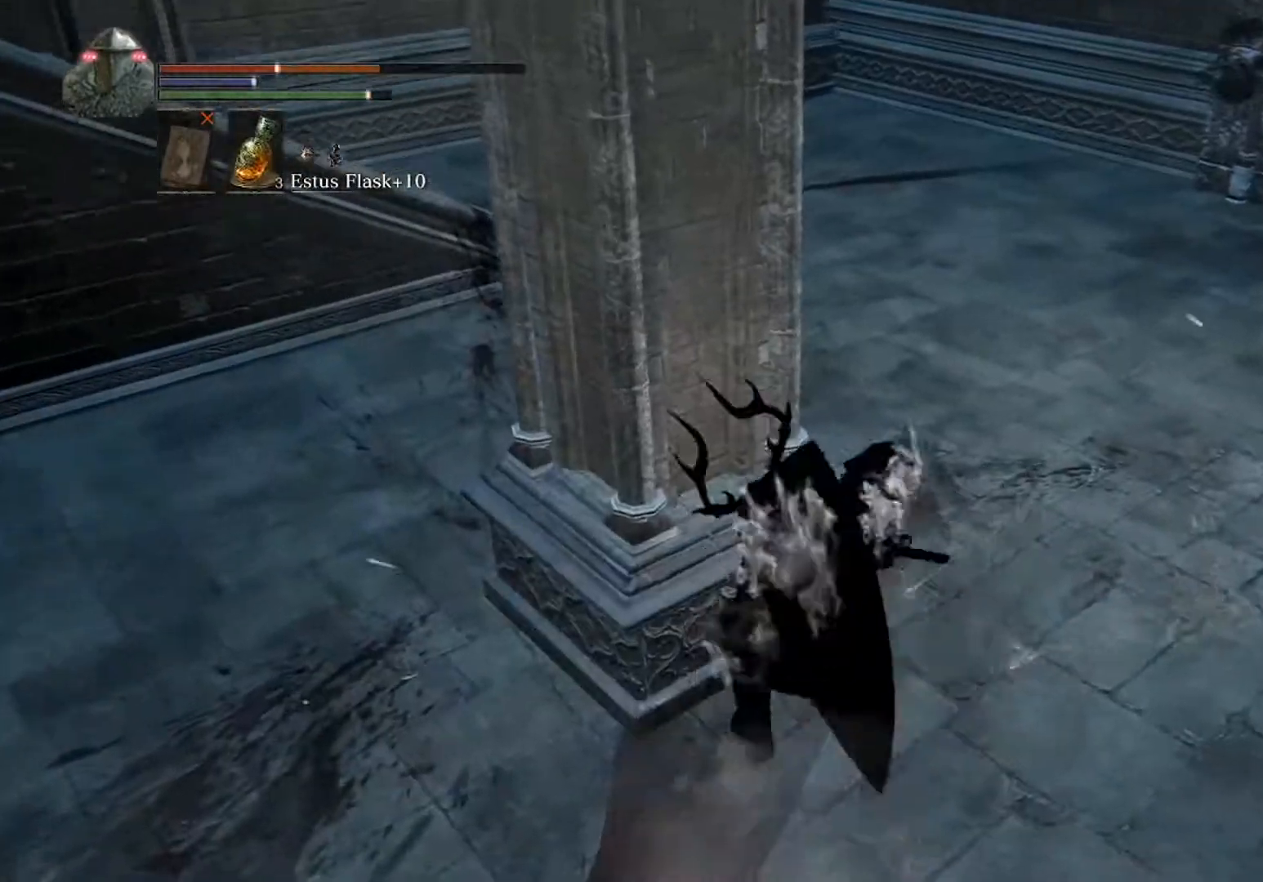
{"buttons": [], "left_stick": "up", "events": [[467, "left_stick", "up"]]}
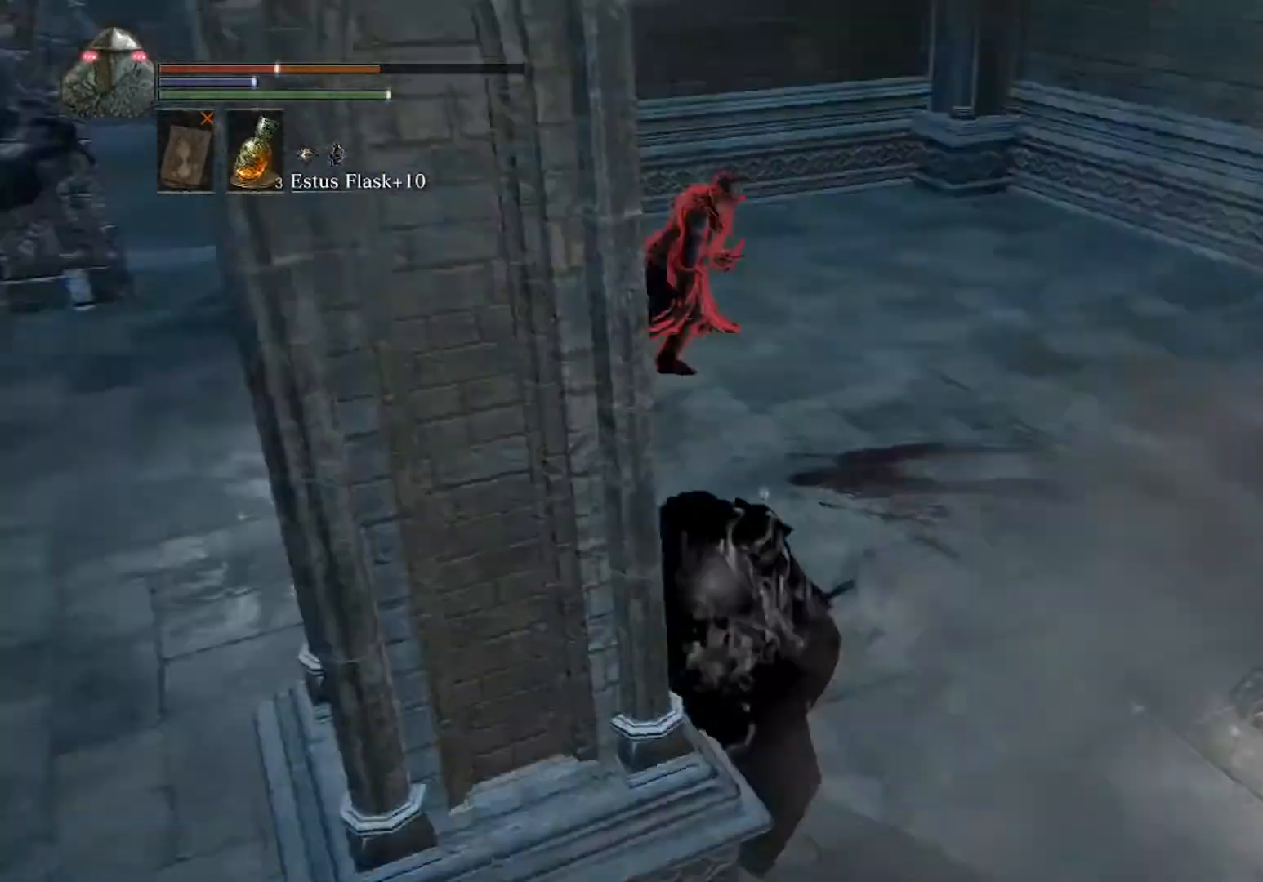
{"buttons": [], "left_stick": "down-left", "events": [[67, "B", "down"], [67, "left_stick", "left"], [300, "B", "up"], [300, "left_stick", "down-left"]]}
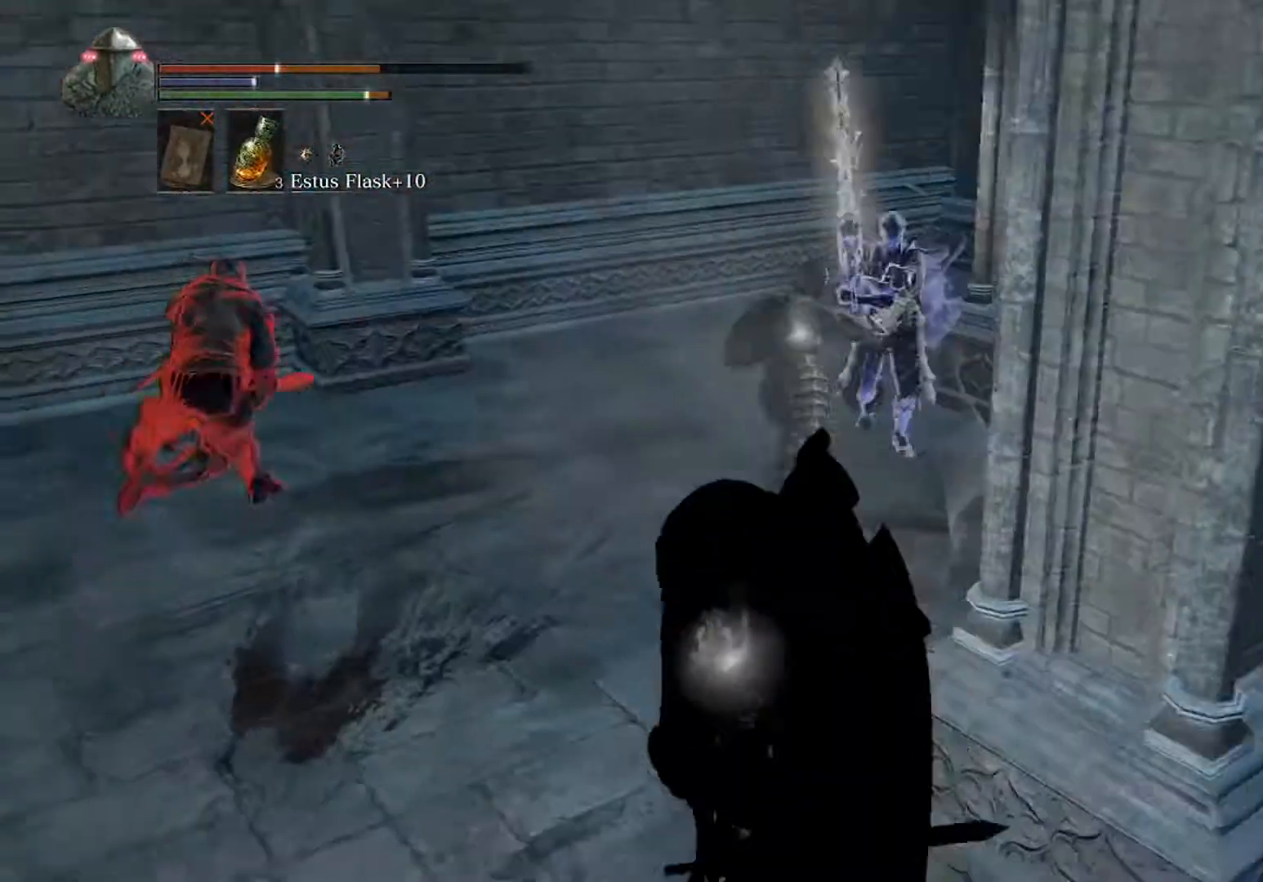
{"buttons": [], "left_stick": "down", "events": [[267, "left_stick", "down"]]}
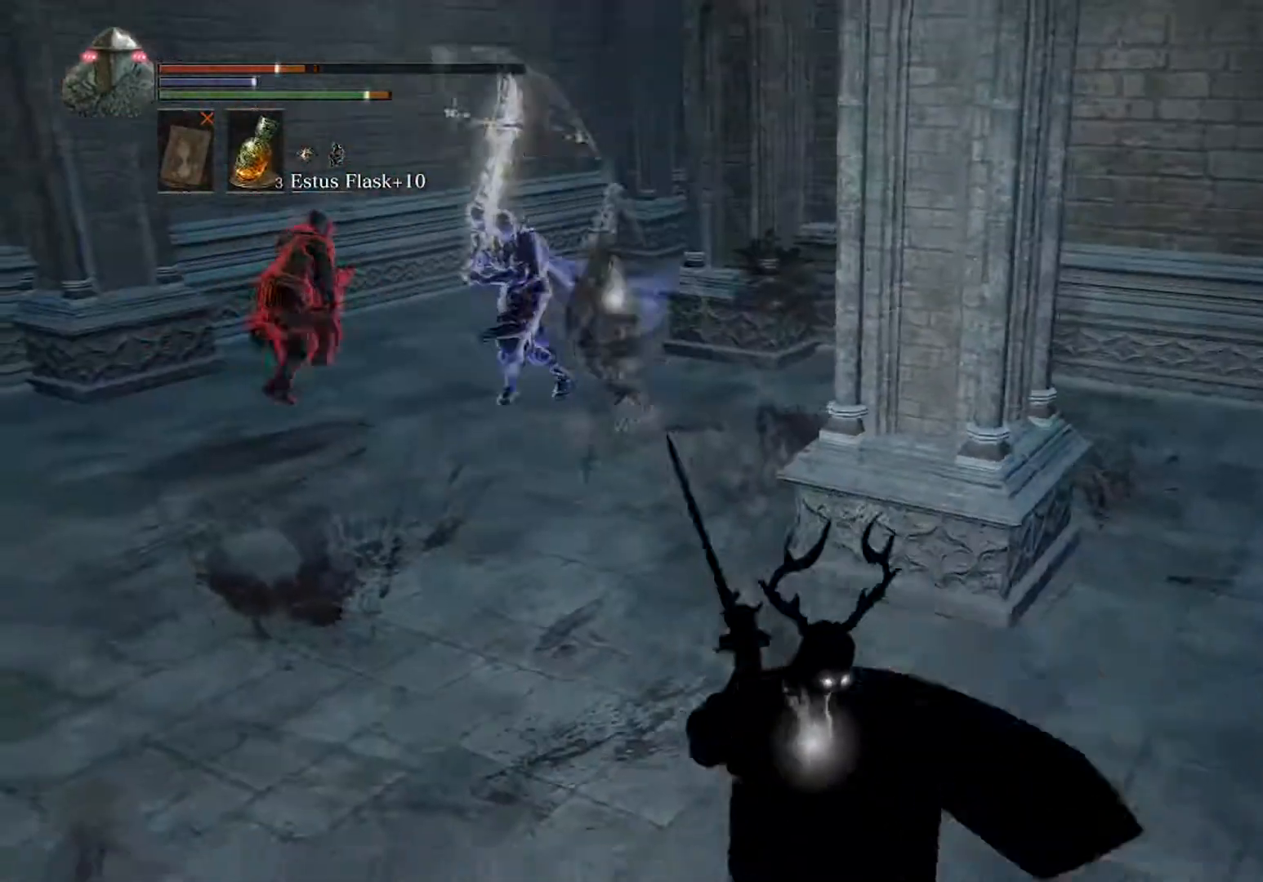
{"buttons": [], "left_stick": "down-right", "events": [[67, "left_stick", "down-right"], [100, "B", "down"], [233, "B", "up"]]}
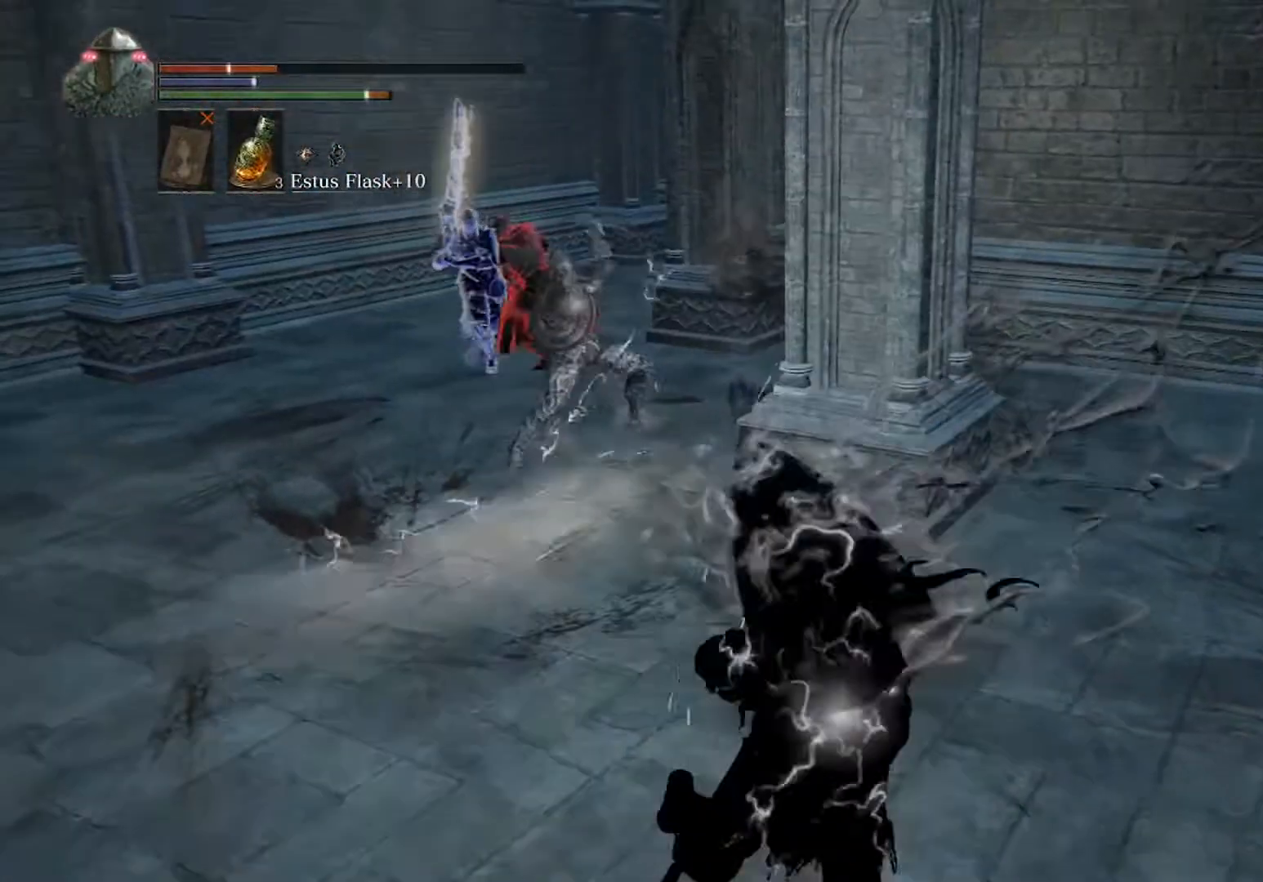
{"buttons": [], "left_stick": "down-right", "events": []}
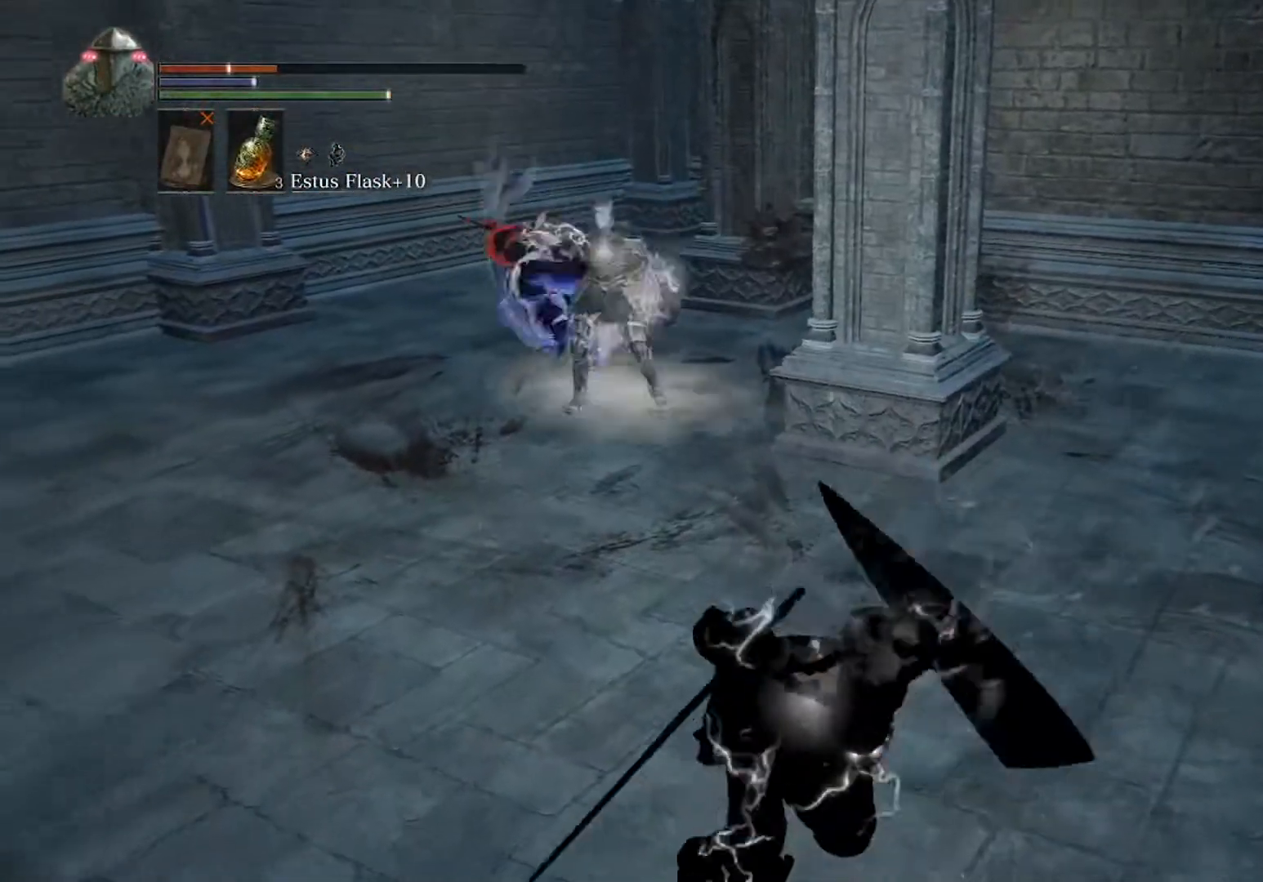
{"buttons": [], "left_stick": "right", "events": [[433, "left_stick", "right"]]}
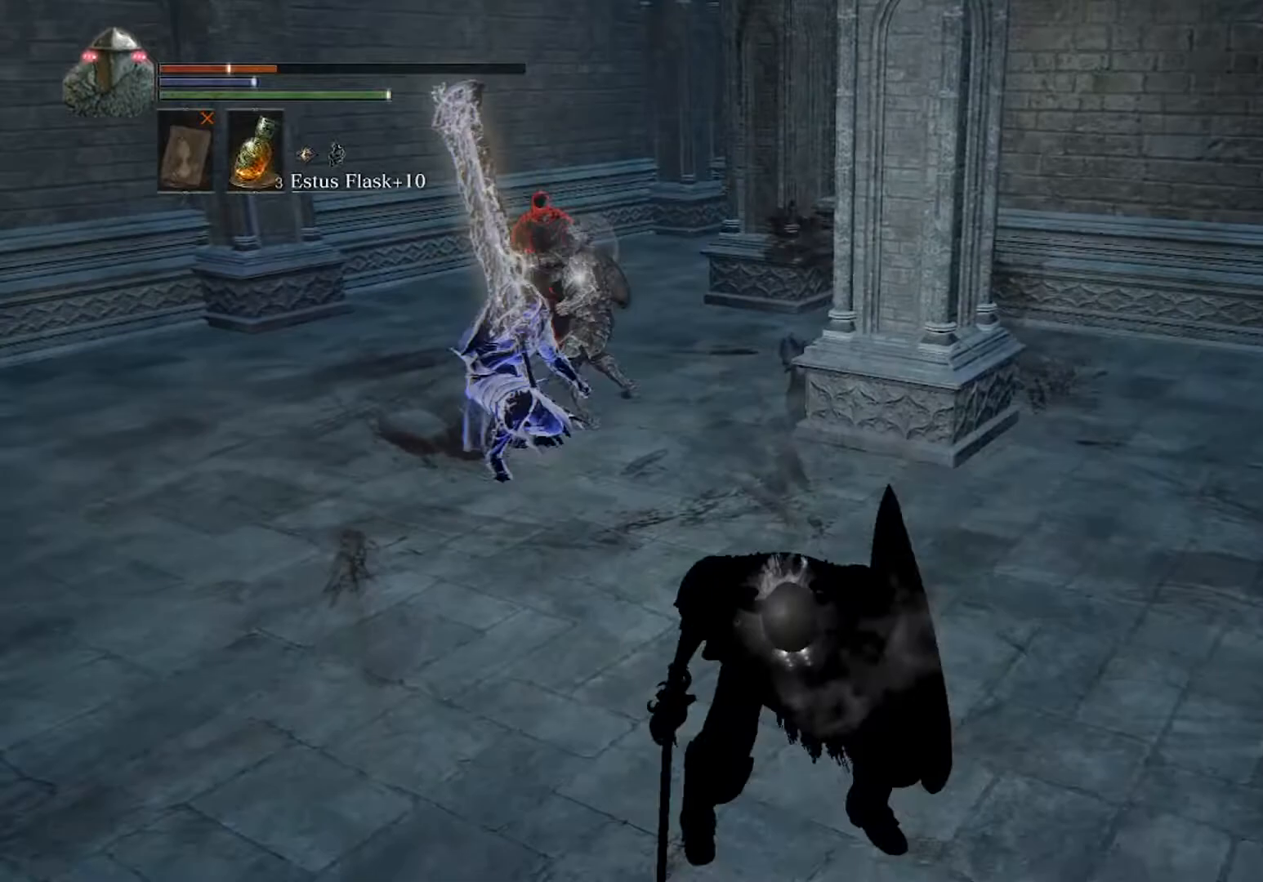
{"buttons": [], "left_stick": "up-right", "events": [[367, "B", "down"], [433, "left_stick", "up-right"], [467, "B", "up"]]}
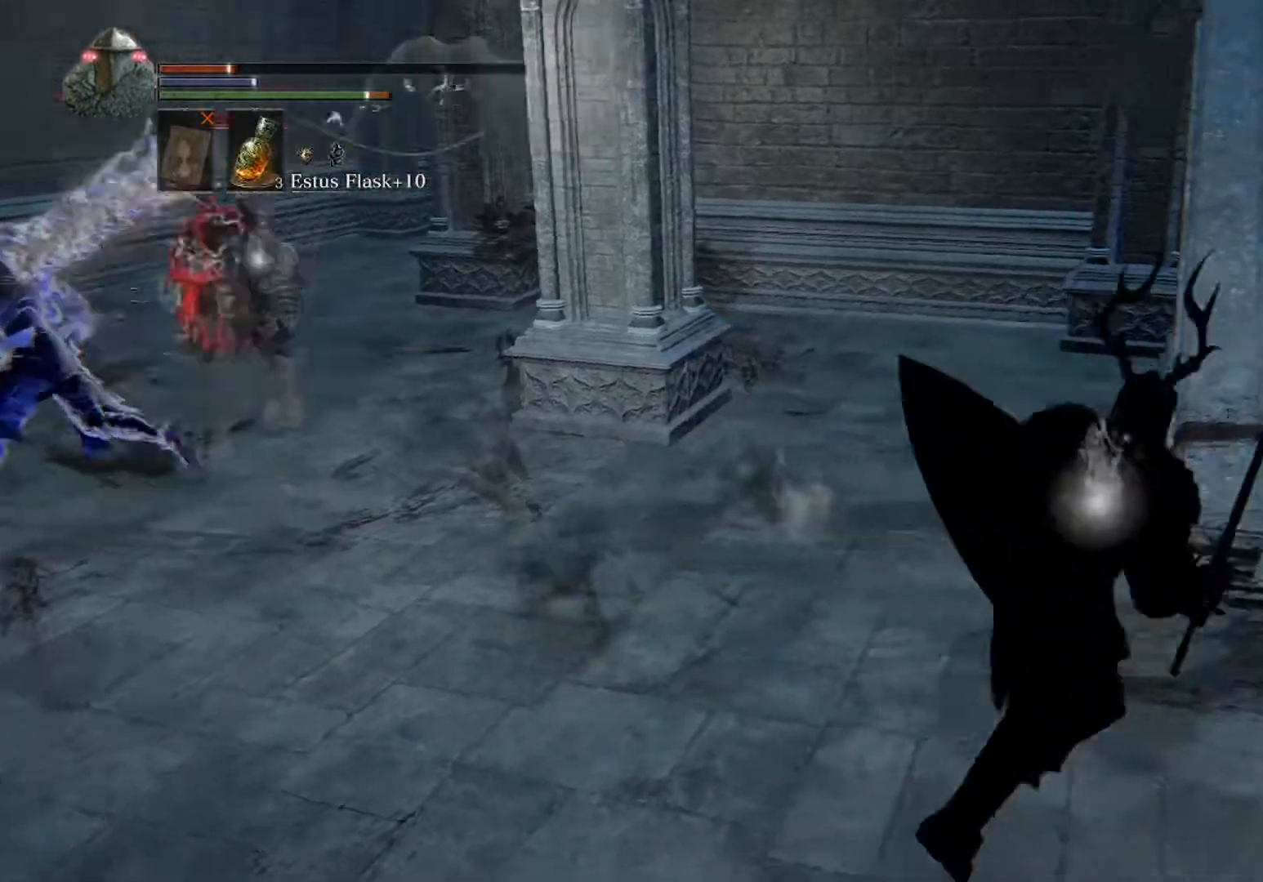
{"buttons": [], "left_stick": "up", "events": [[367, "START", "down"], [500, "START", "up"], [500, "left_stick", "up"]]}
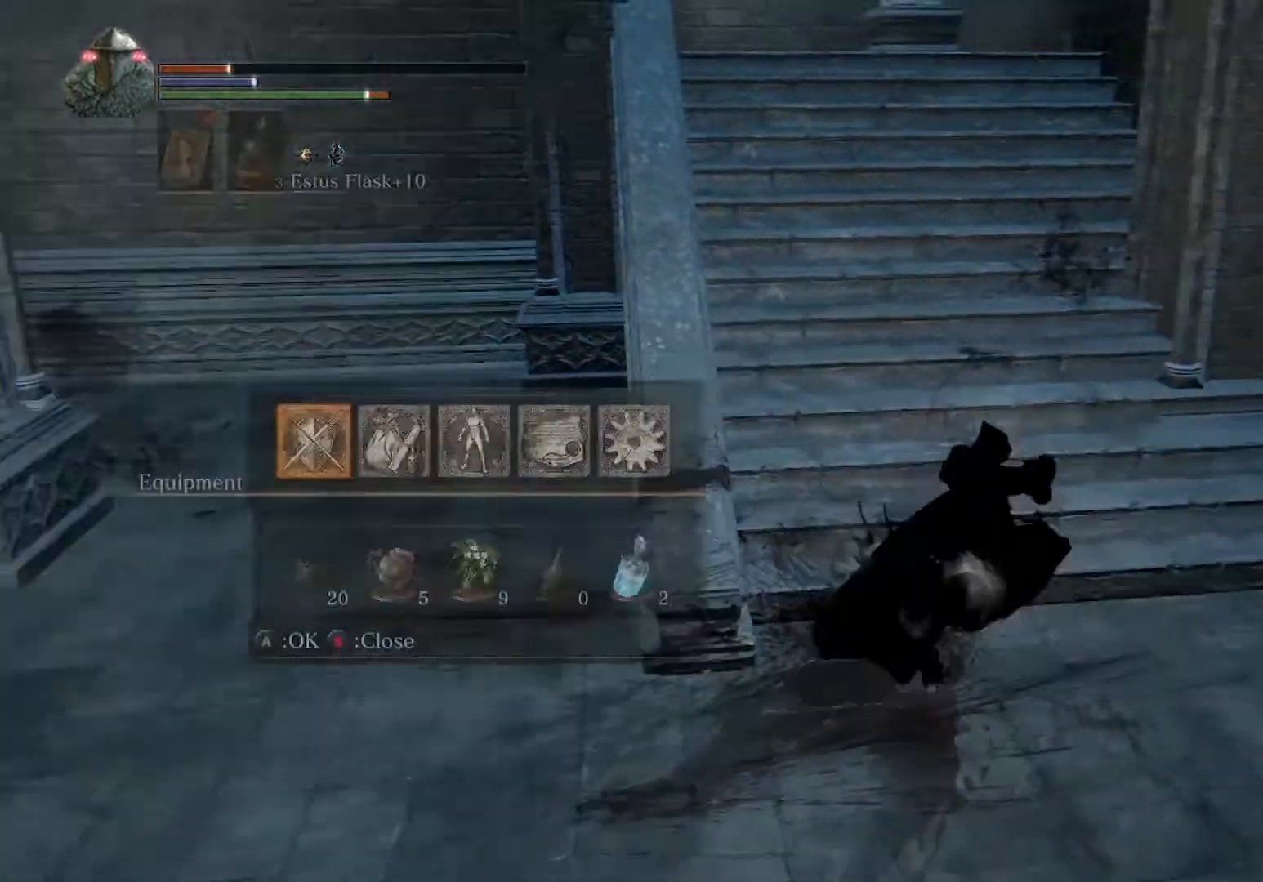
{"buttons": [], "left_stick": "up", "events": [[133, "DPAD_DOWN", "down"], [200, "DPAD_DOWN", "up"], [300, "DPAD_RIGHT", "down"], [367, "DPAD_RIGHT", "up"], [433, "DPAD_RIGHT", "down"], [500, "DPAD_RIGHT", "up"]]}
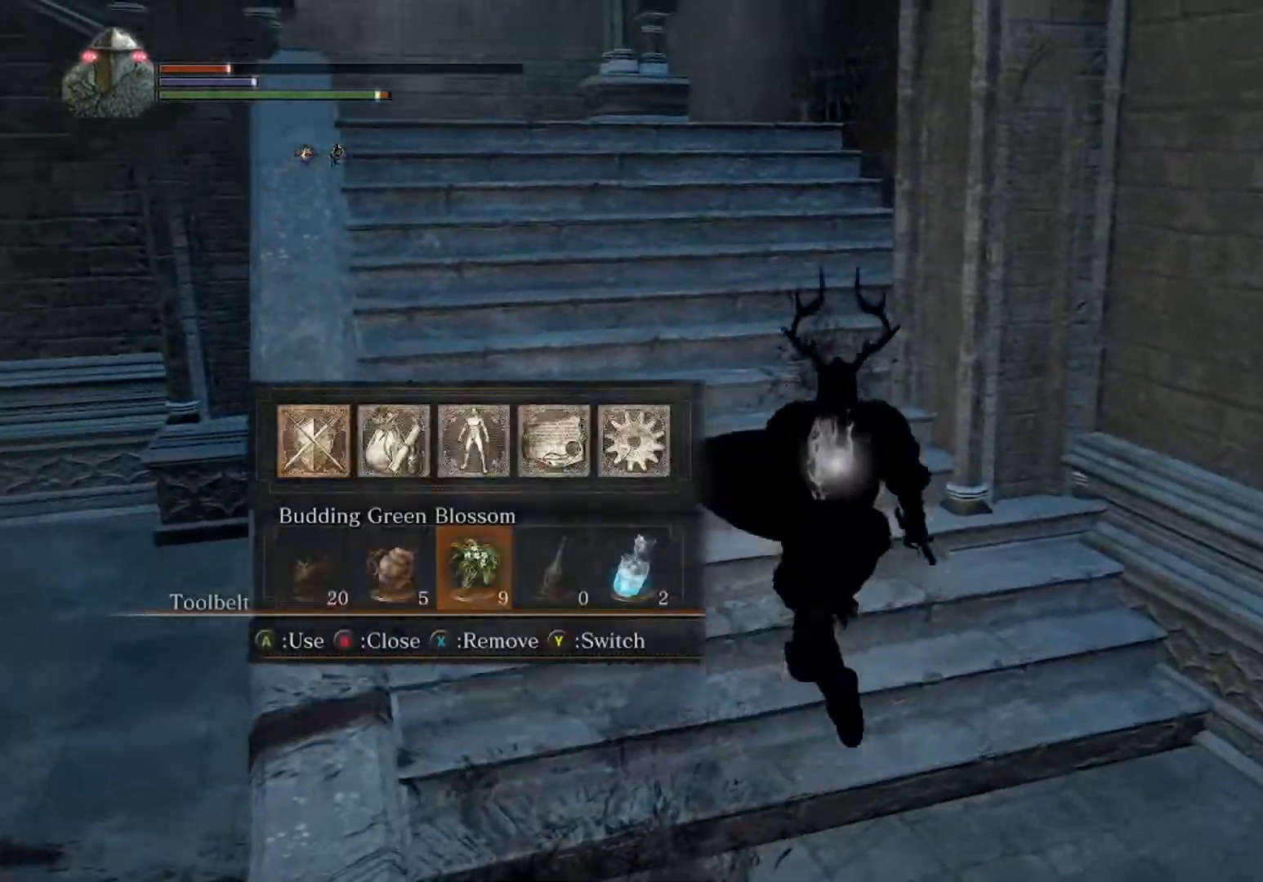
{"buttons": ["X"], "left_stick": "up", "events": [[167, "START", "down"], [267, "START", "up"], [433, "X", "down"]]}
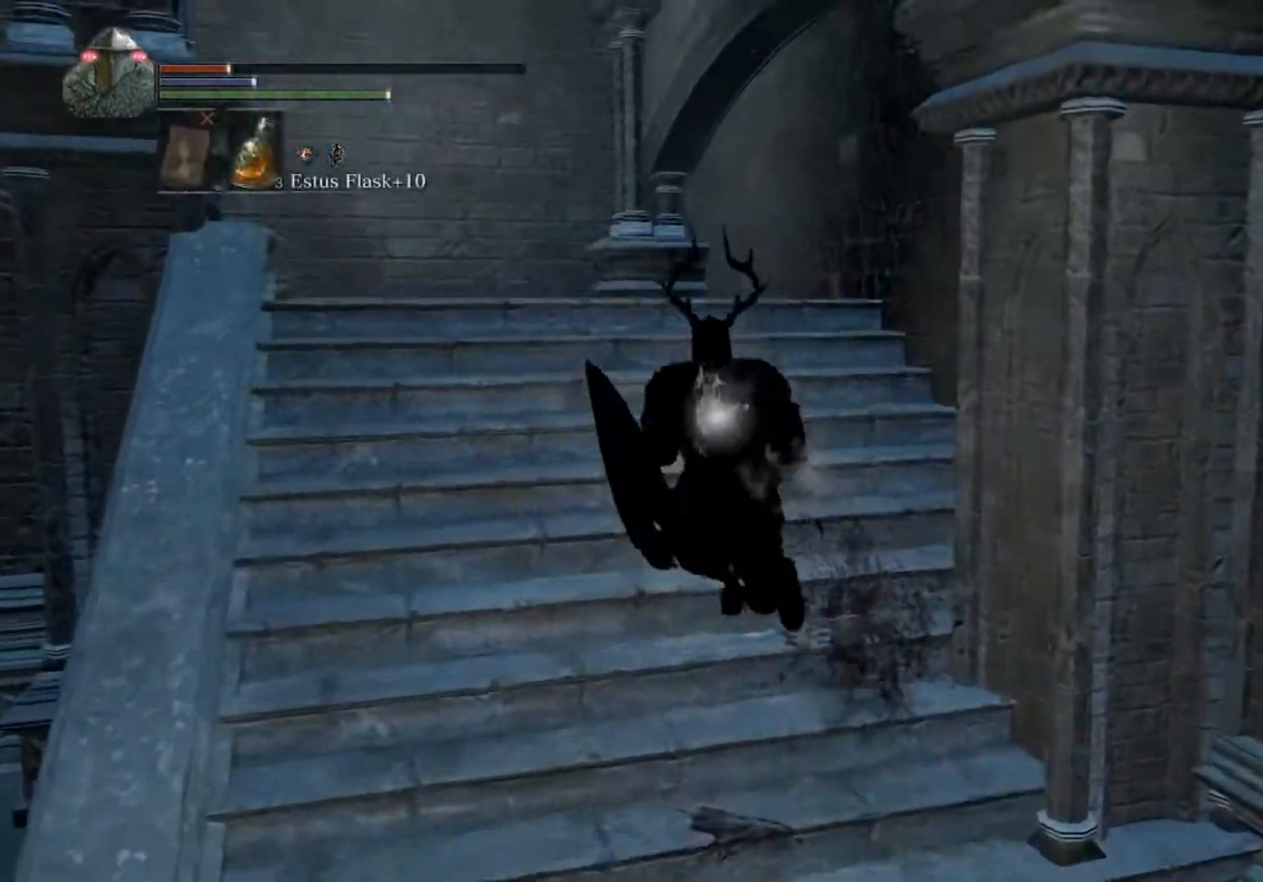
{"buttons": [], "left_stick": "up", "events": [[33, "X", "up"]]}
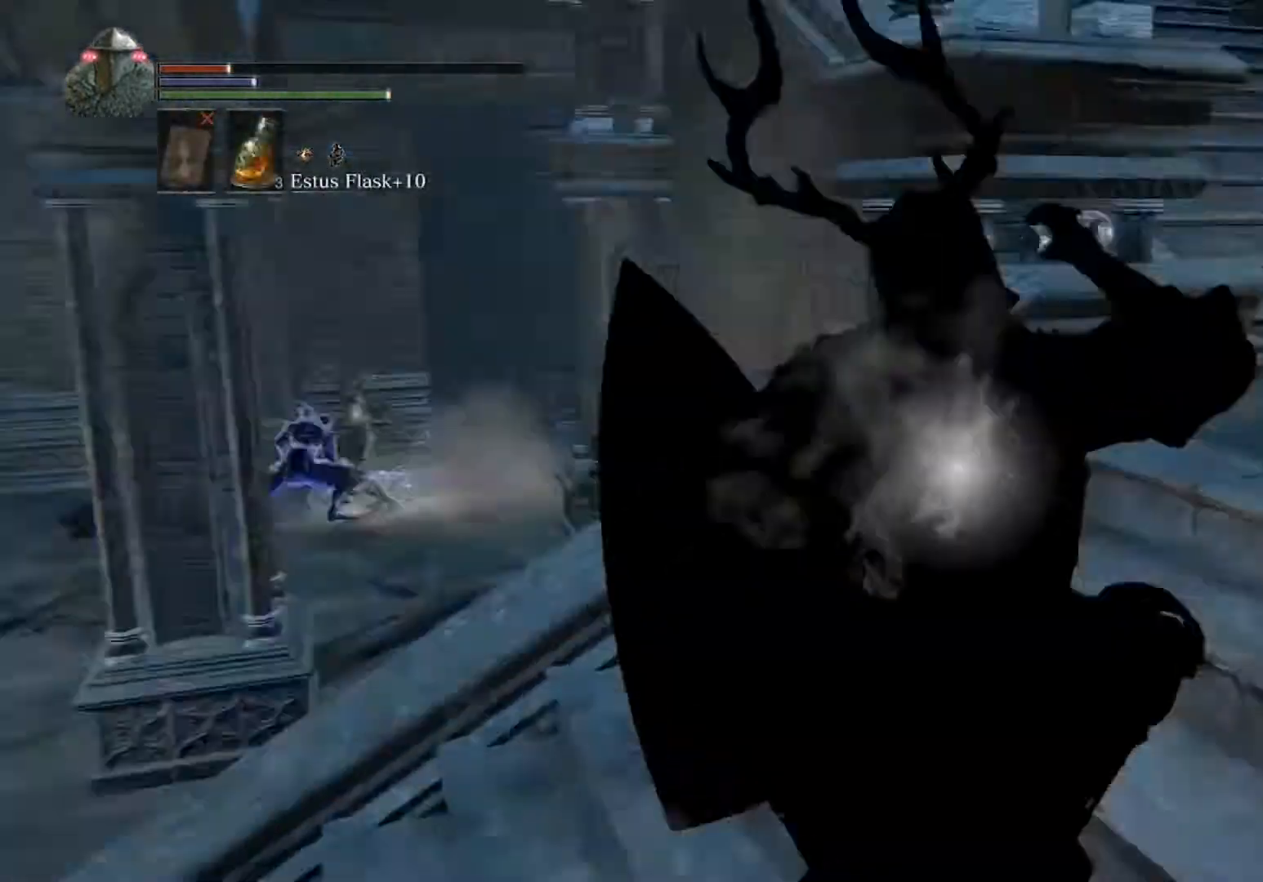
{"buttons": [], "left_stick": "center", "events": [[67, "left_stick", "right"], [233, "left_stick", "down-right"], [400, "left_stick", "center"]]}
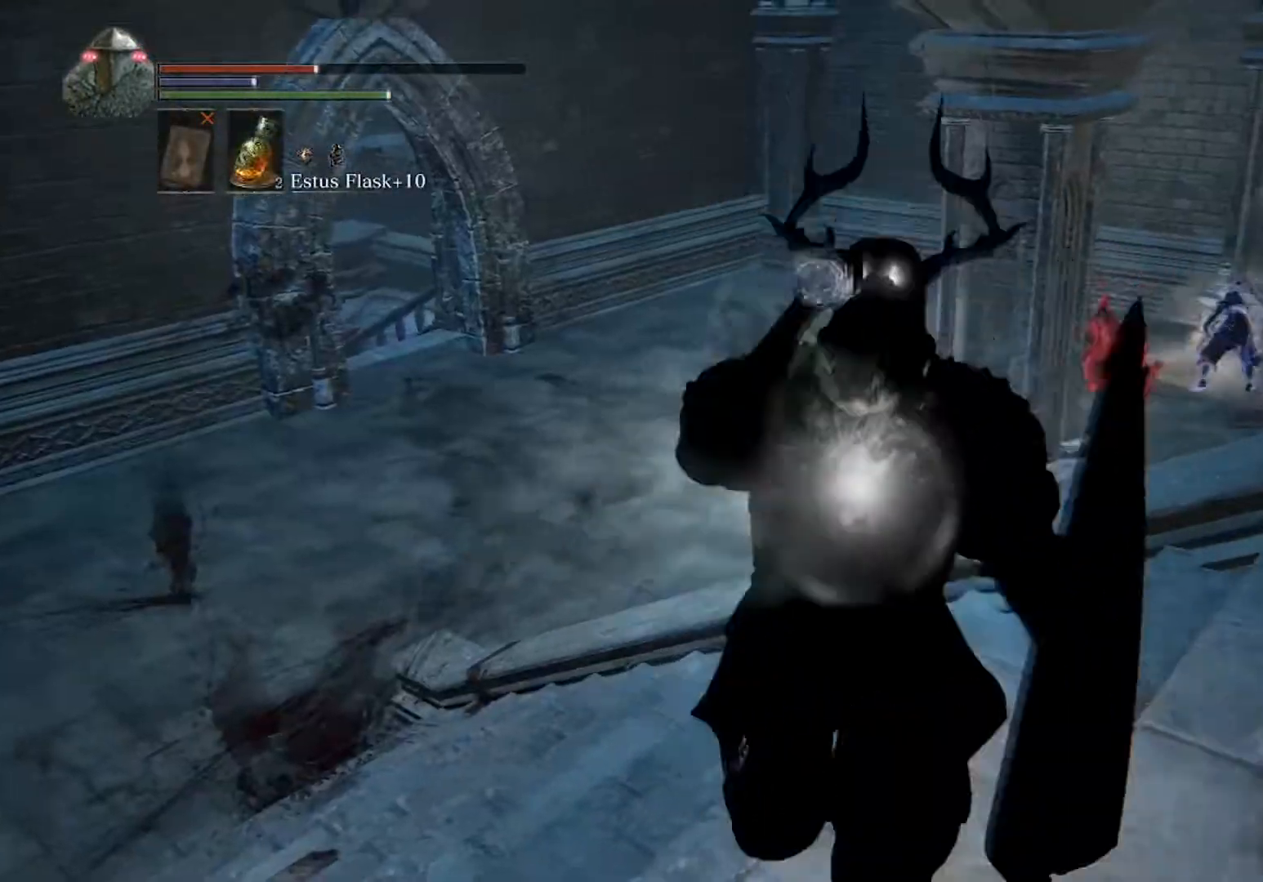
{"buttons": ["B"], "left_stick": "left", "events": [[267, "left_stick", "up-left"], [333, "B", "down"], [400, "left_stick", "left"]]}
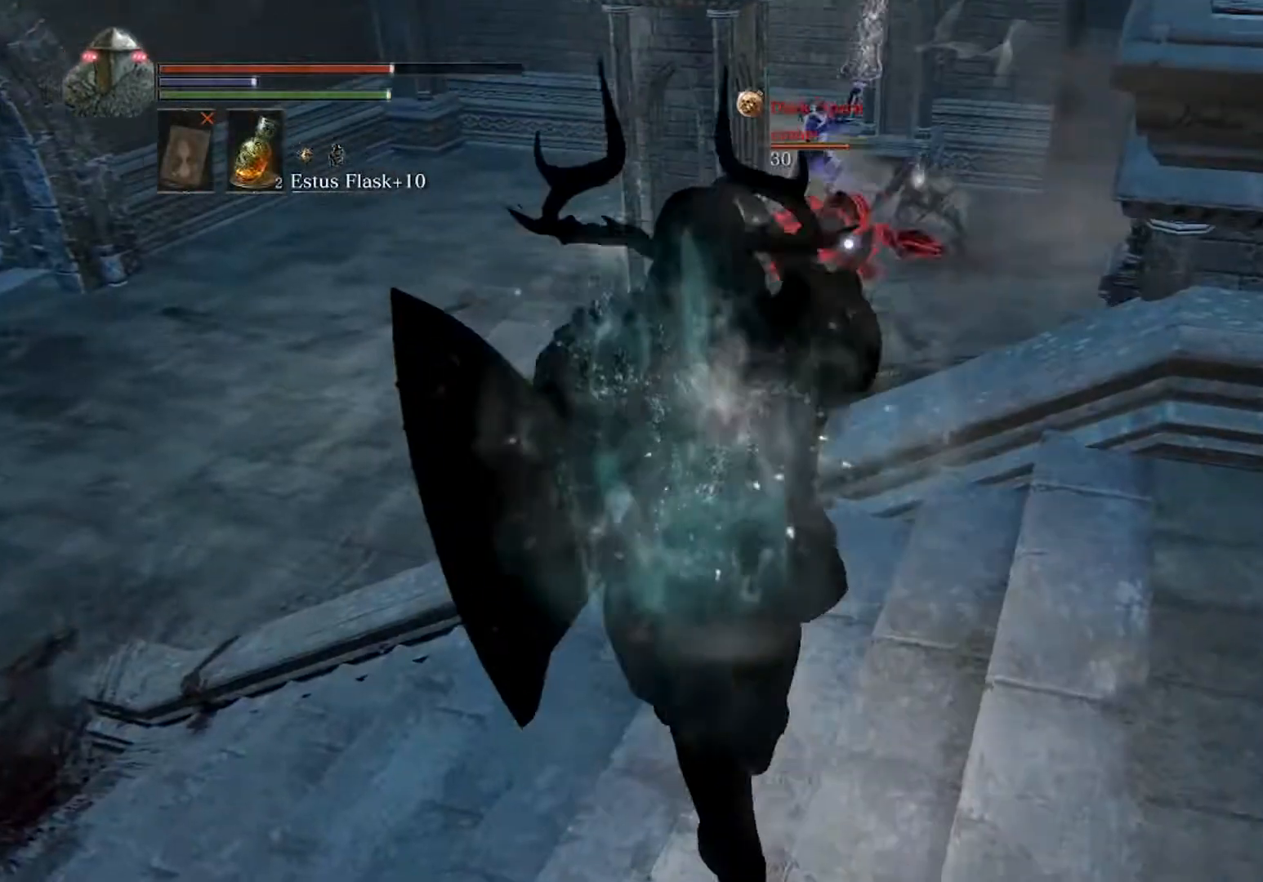
{"buttons": ["B", "START"], "left_stick": "left", "events": [[467, "START", "down"]]}
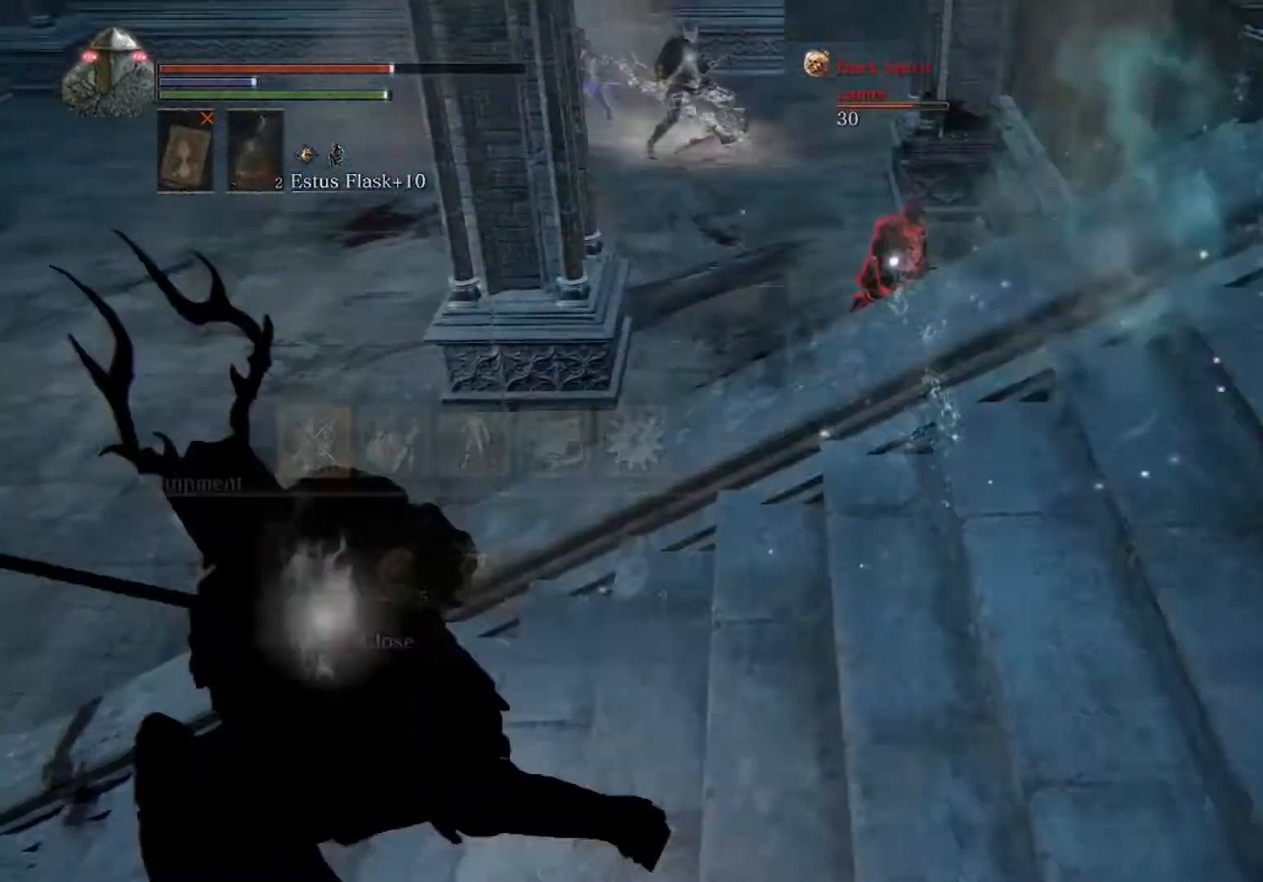
{"buttons": ["B"], "left_stick": "left", "events": [[67, "START", "up"], [267, "DPAD_DOWN", "down"], [400, "DPAD_DOWN", "up"]]}
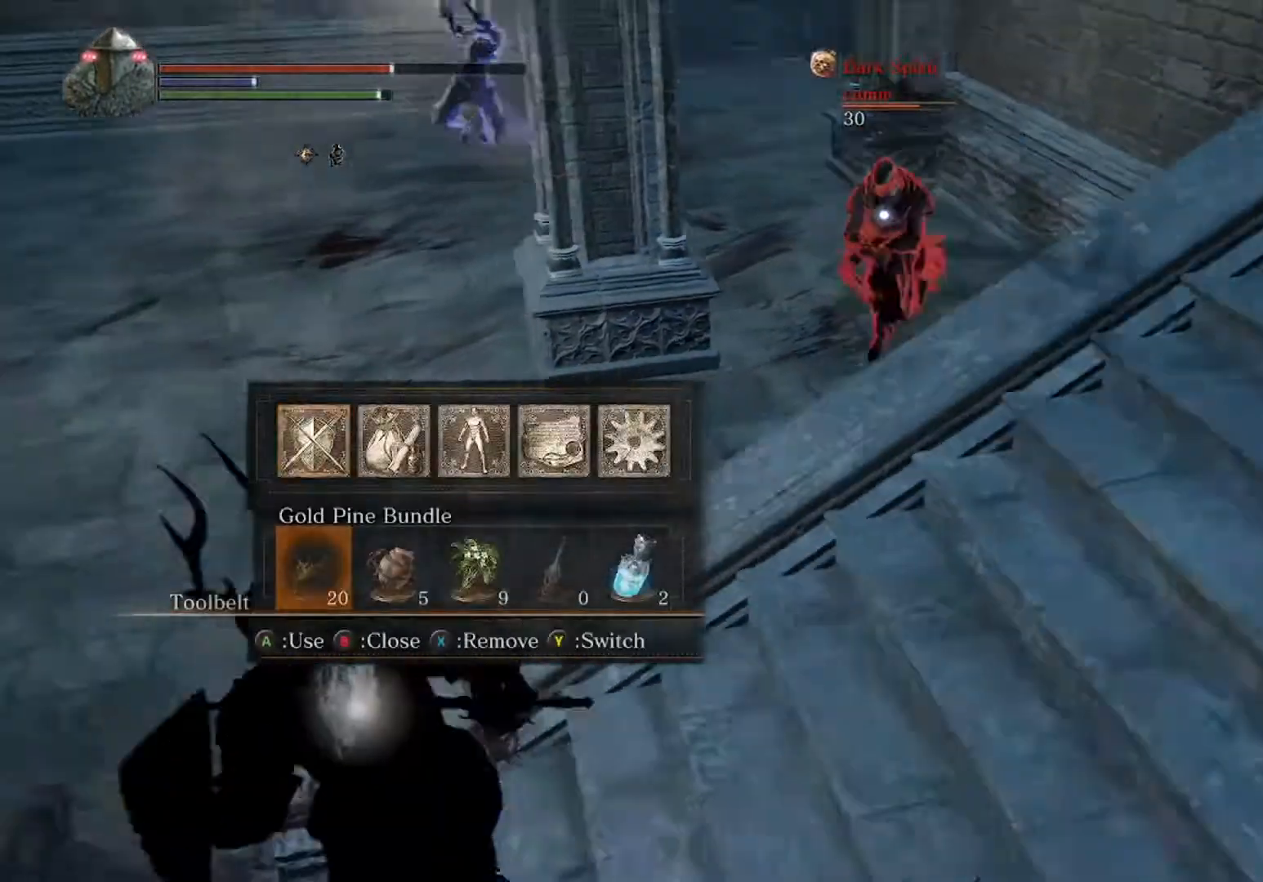
{"buttons": [], "left_stick": "down-left", "events": [[33, "DPAD_RIGHT", "down"], [133, "DPAD_RIGHT", "up"], [300, "A", "down"], [333, "left_stick", "down-left"], [367, "B", "up"], [400, "A", "up"]]}